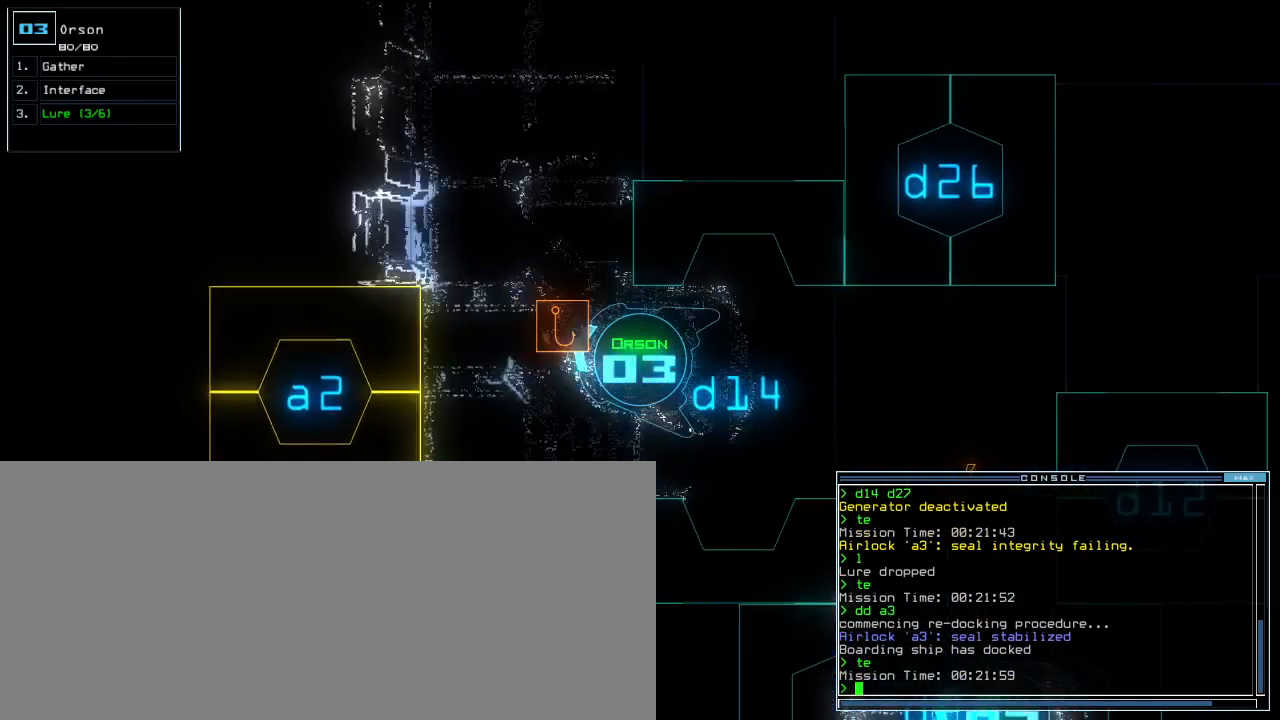
Gameplay with keyboard; each line is a JSON object with the keys held at the frame after it. "events" lists presses ("down") and releases ("up") of ".", "0", "1", "2", "3", "4", "5", "6", "7", "8", "9", "a", "b", "backspace", "c", "caps_lock", "comma", "ctrl_l", "ctrl_r", "d", "down", "e", "equals", "escape", "f", "f5", "g", "h", "i", "j", "k", "l", "left", "m", "minus", "n", "o", "p", "q", "quote", "r", "return", "right", "s", "semicolon", "shift_l", "shift_r", "space", "t", "tab", "tilde", "u", "up", "v", "w", "x", "y" and "z" between this image and that frame as [ms after this image, input, new state], when the widget could be followed in between. No other keys are recorded. Mouse input is not recorded. Not read: other_keys.
{"keys": ["up"], "events": [[100, "right", "up"], [180, "right", "down"], [440, "right", "up"]]}
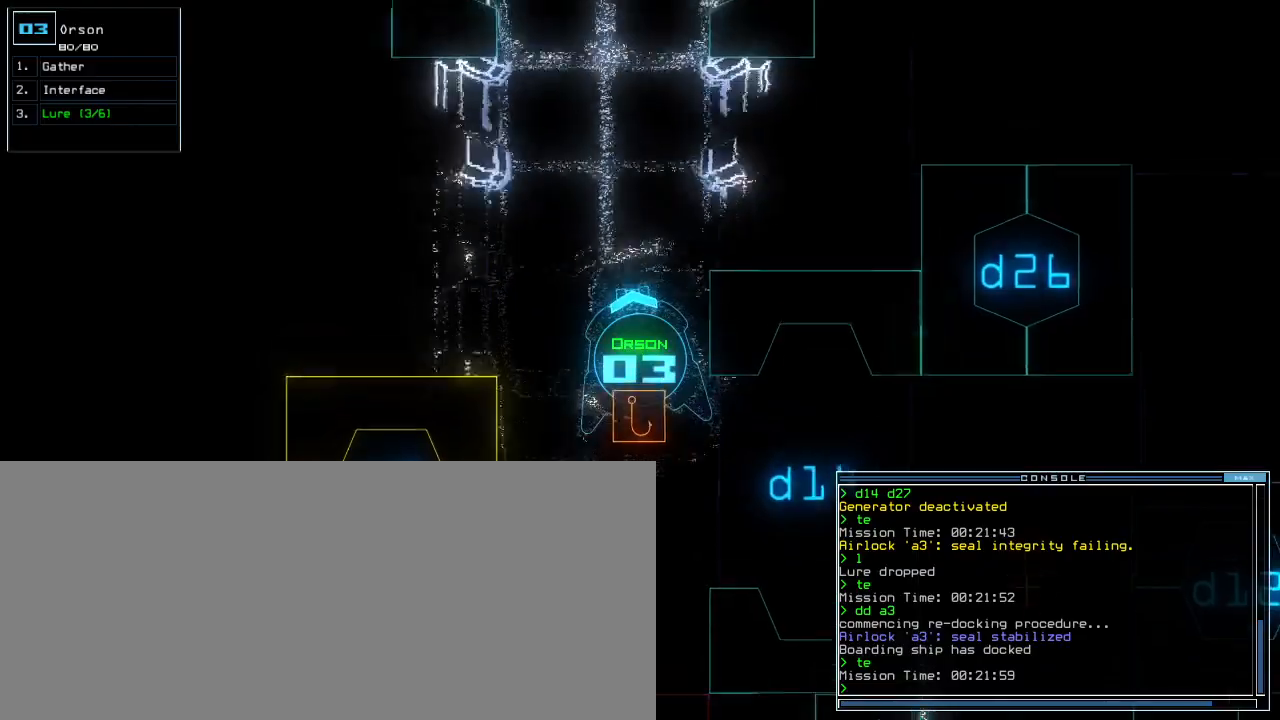
{"keys": [".", "up"], "events": [[440, ".", "down"]]}
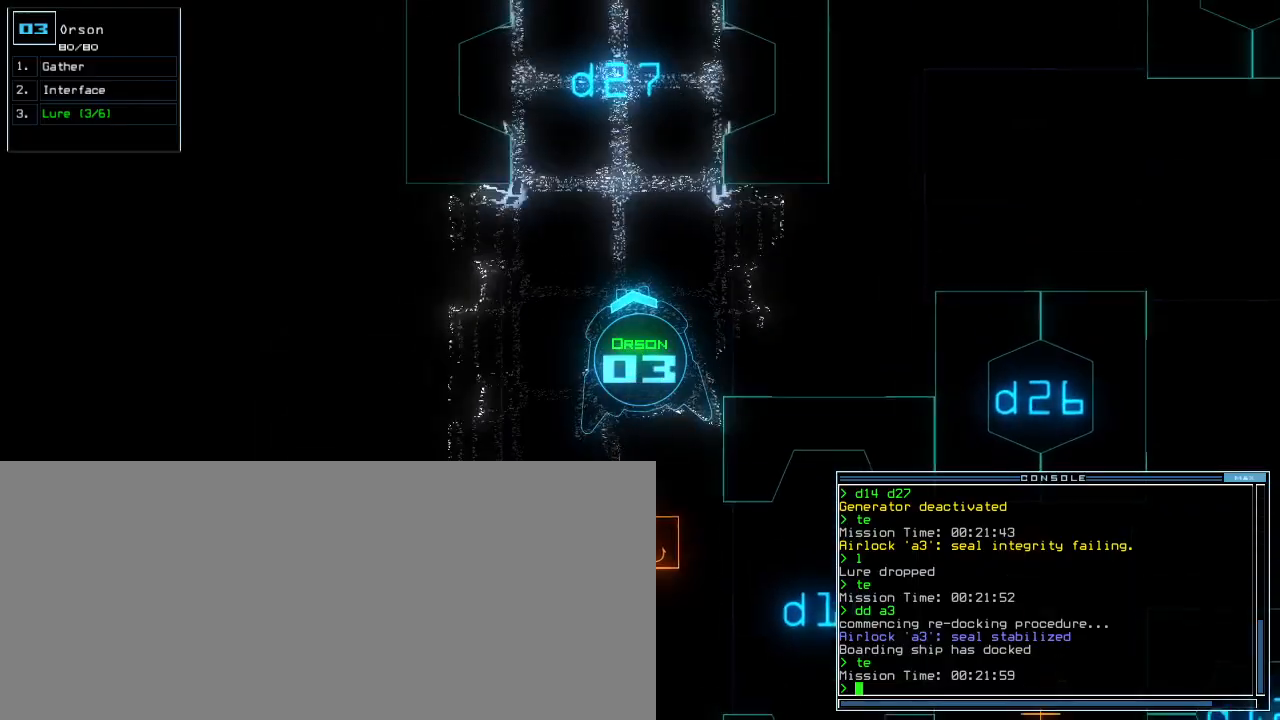
{"keys": ["up"], "events": [[60, ".", "up"], [80, "ctrl_r", "down"], [180, "ctrl_r", "up"]]}
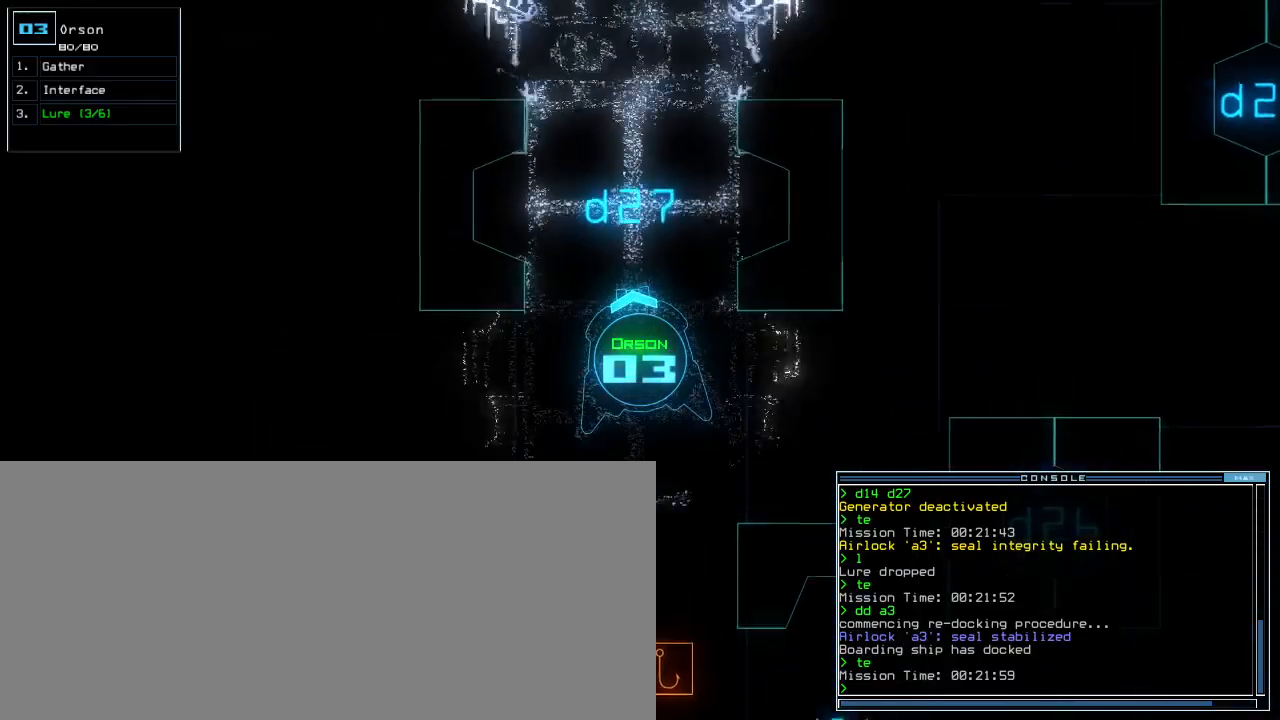
{"keys": ["up"], "events": [[140, "right", "down"], [200, "right", "up"]]}
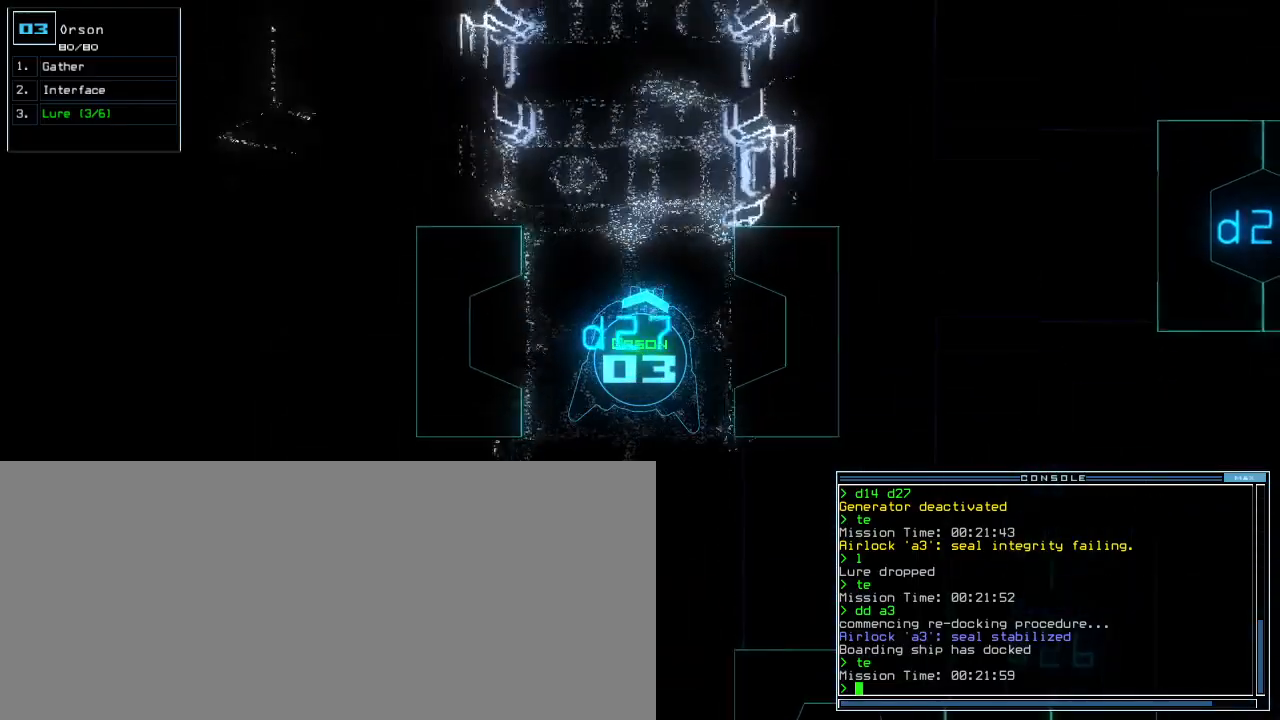
{"keys": ["up"], "events": [[40, "left", "down"], [100, "left", "up"], [440, "right", "down"], [480, "right", "up"]]}